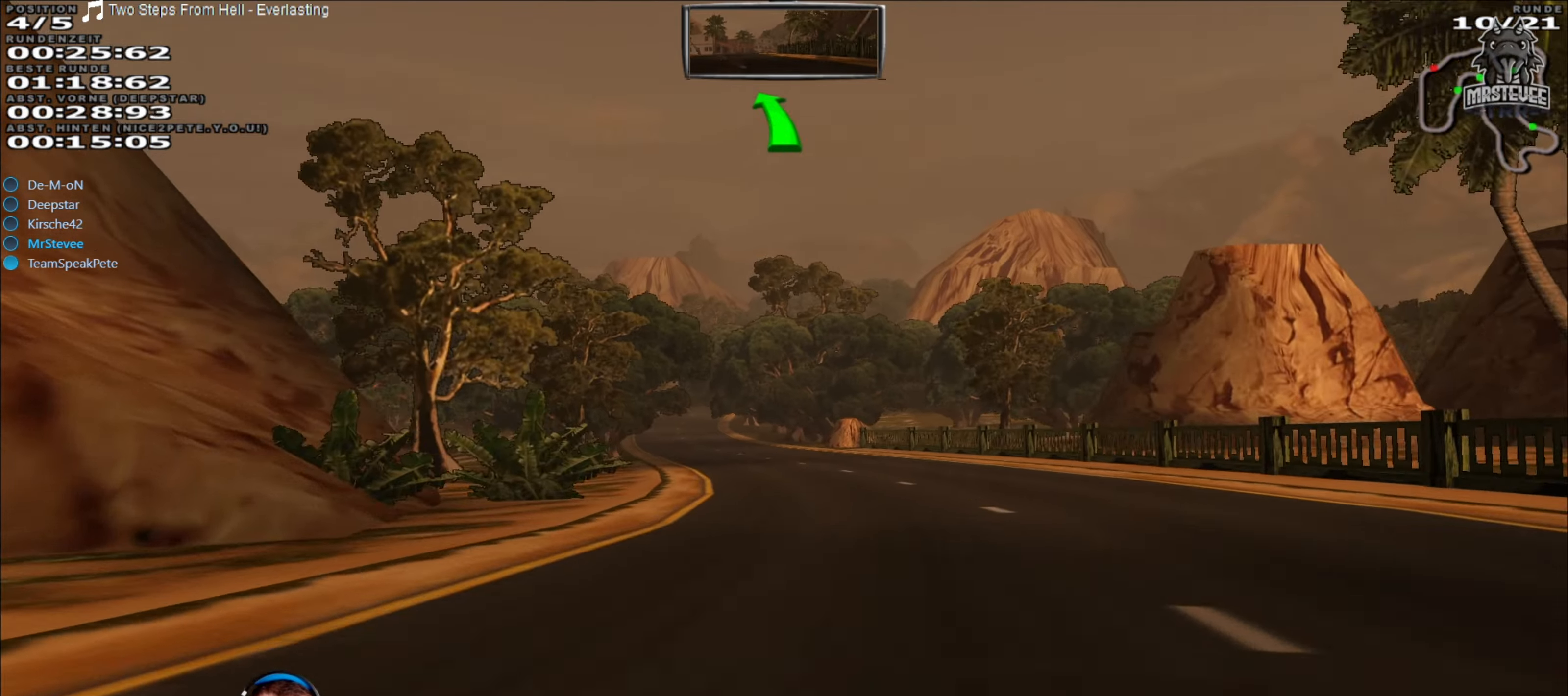
Gameplay with a controller (Xbox layout); each line is a JSON object with the inputs held at the frame after it. "events" lists button and stick changes between this image and that frame as [ms after this image, input, new state], when the widget could be followed in between. Not read: L3 R3.
{"buttons": ["R2"], "left_stick": "right", "right_stick": "center", "events": [[150, "left_stick", "center"], [367, "left_stick", "right"]]}
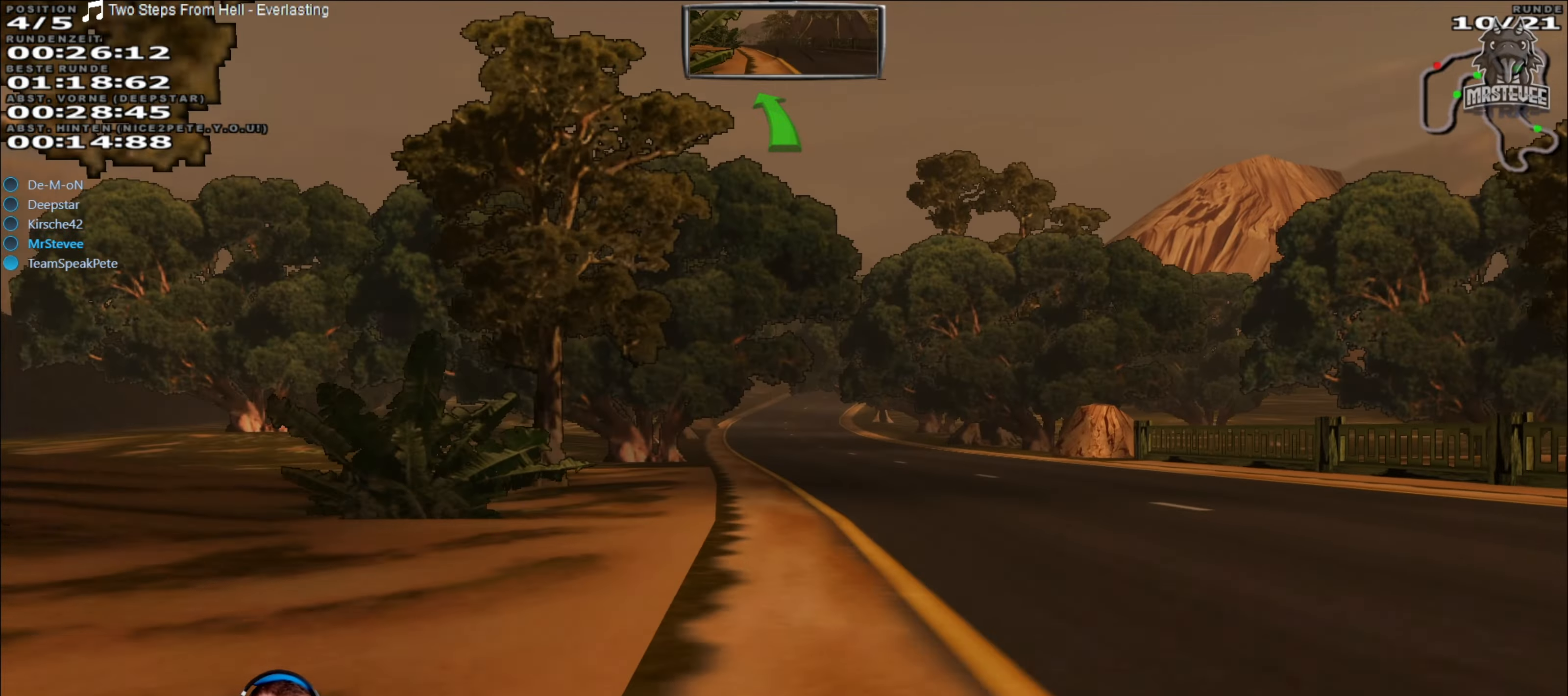
{"buttons": ["R2"], "left_stick": "center", "right_stick": "center", "events": [[34, "left_stick", "center"], [200, "left_stick", "left"], [384, "left_stick", "center"]]}
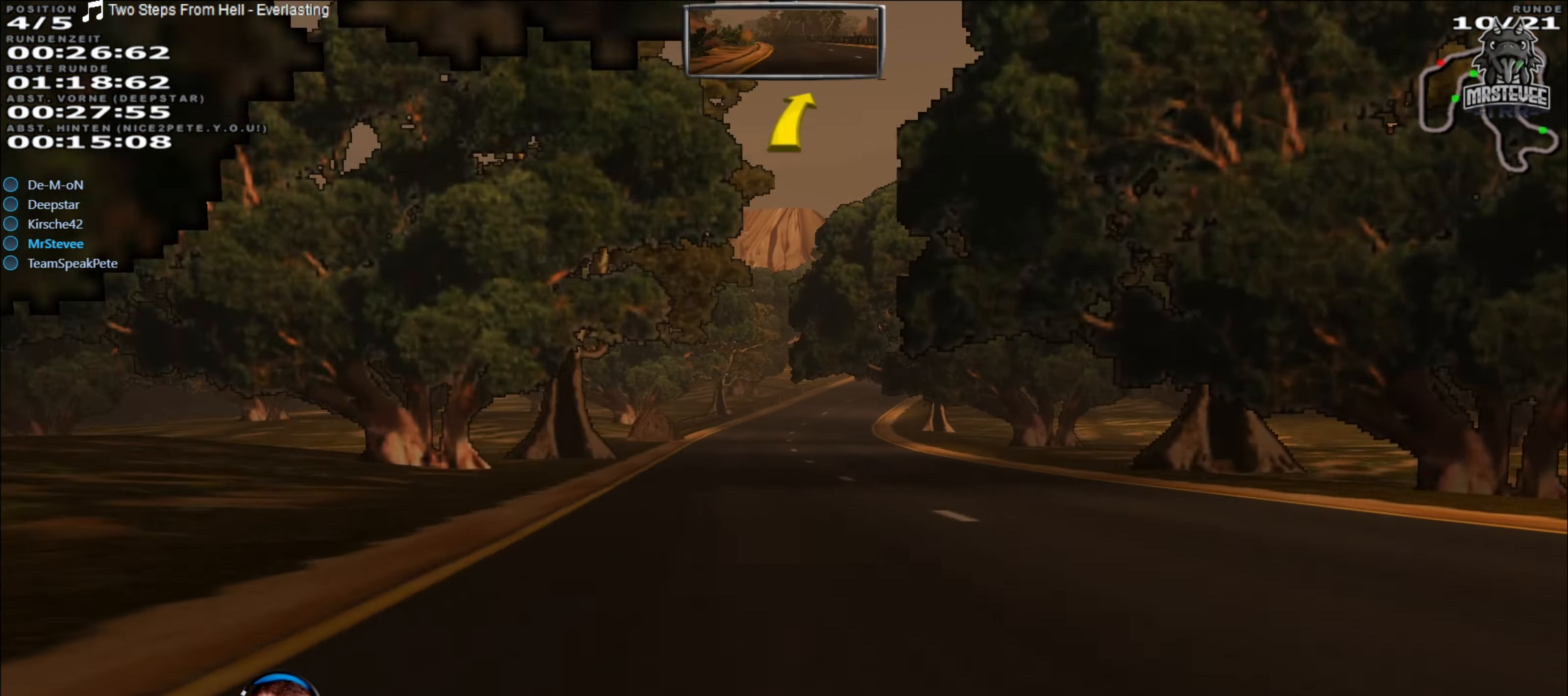
{"buttons": ["R2"], "left_stick": "right", "right_stick": "center", "events": [[417, "left_stick", "right"]]}
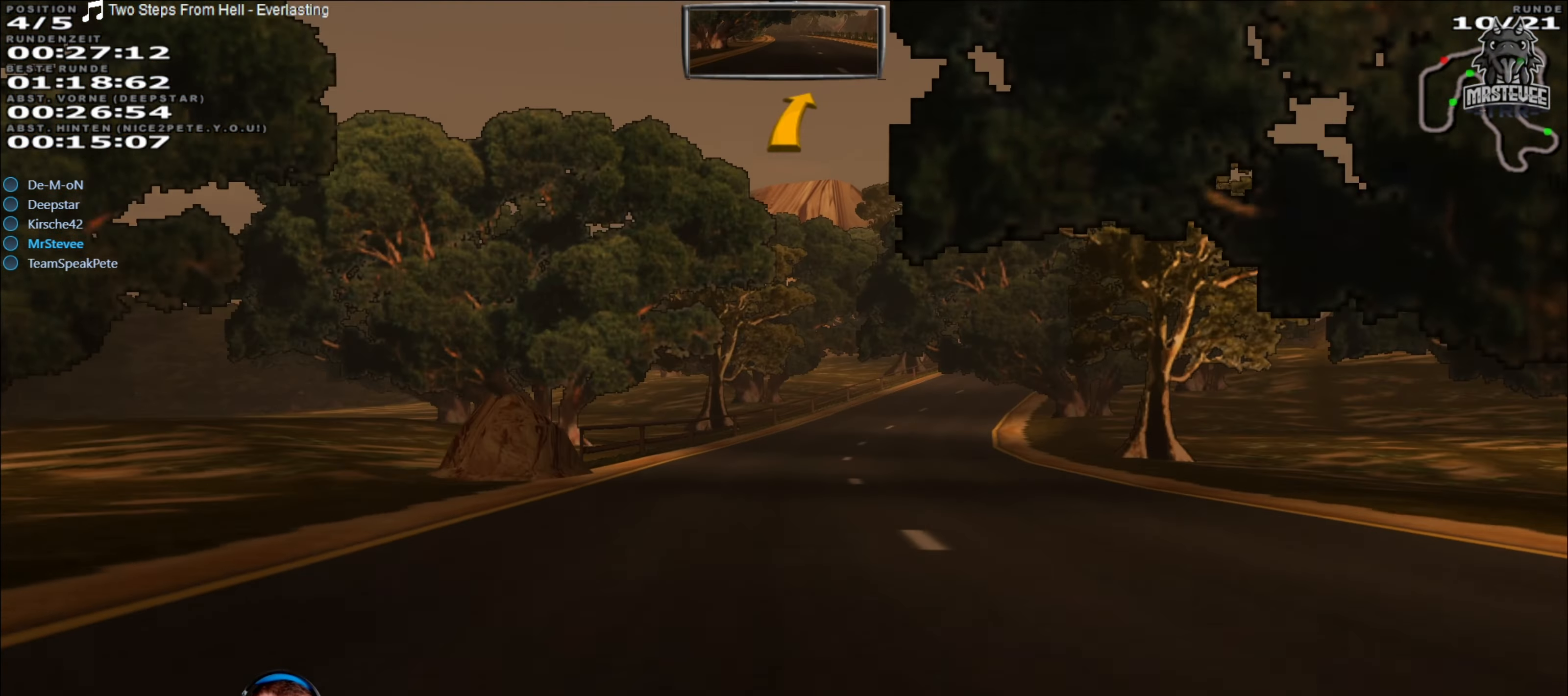
{"buttons": [], "left_stick": "center", "right_stick": "center", "events": [[150, "L2", "down"], [217, "left_stick", "center"], [284, "L2", "up"], [334, "R2", "up"]]}
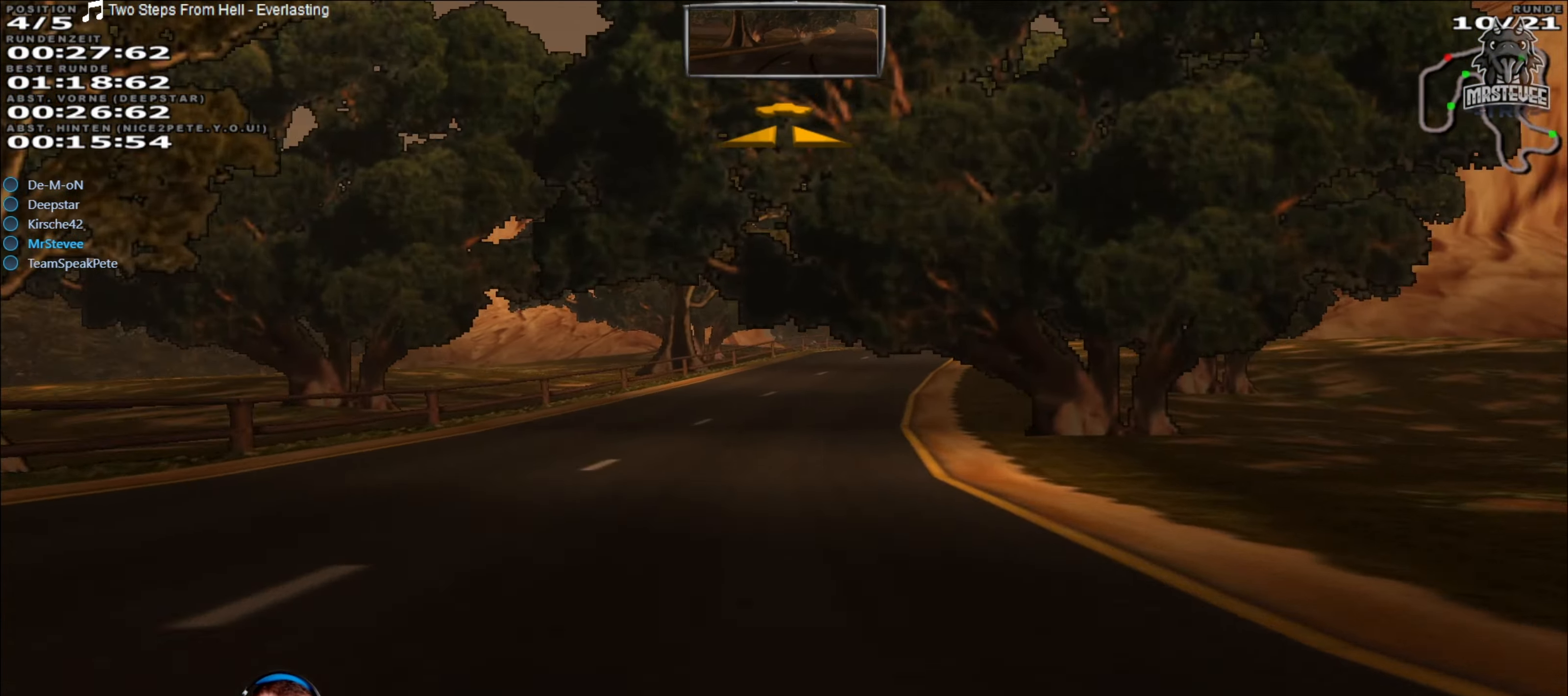
{"buttons": ["L2"], "left_stick": "center", "right_stick": "center", "events": [[34, "left_stick", "right"], [134, "left_stick", "center"], [184, "left_stick", "right"], [350, "left_stick", "center"], [400, "L2", "down"]]}
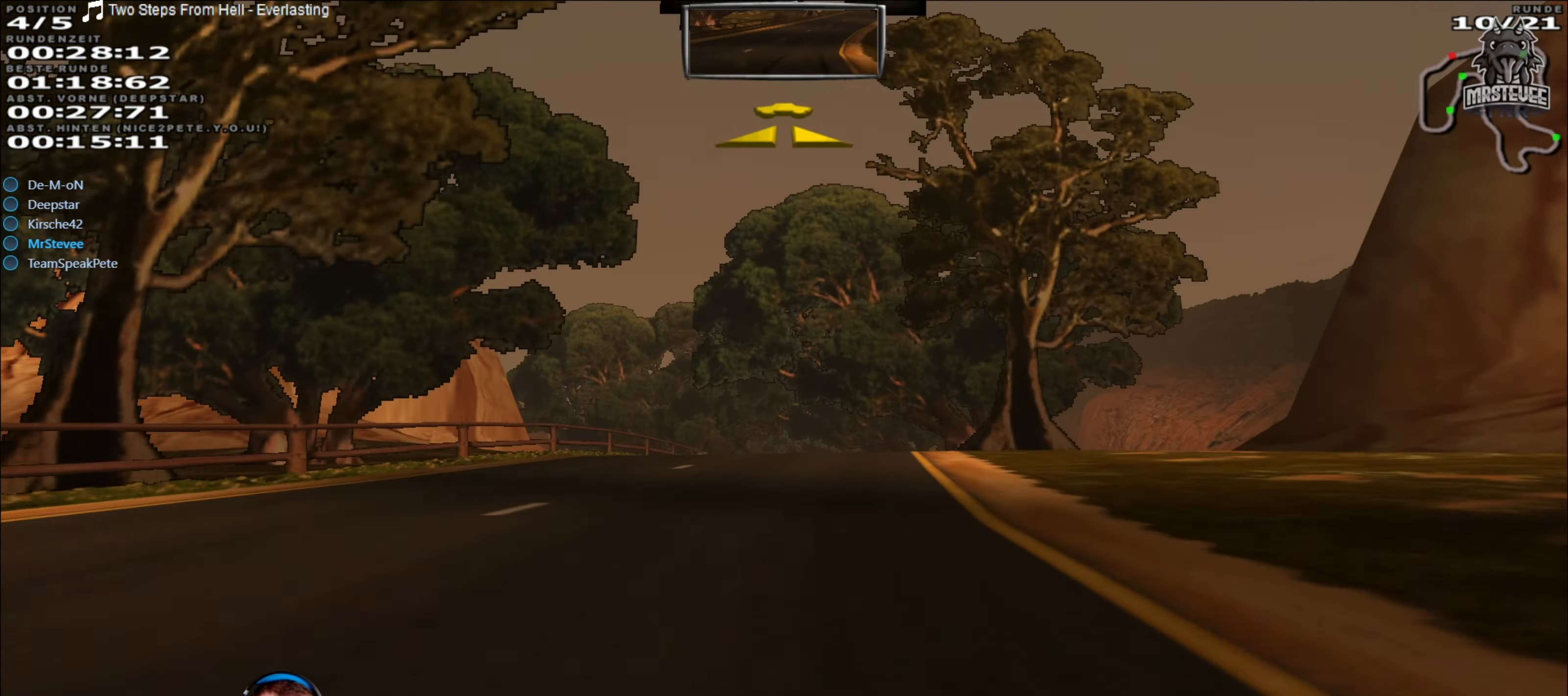
{"buttons": [], "left_stick": "left", "right_stick": "center", "events": [[50, "L2", "up"], [267, "R2", "down"], [400, "left_stick", "left"], [484, "R2", "up"]]}
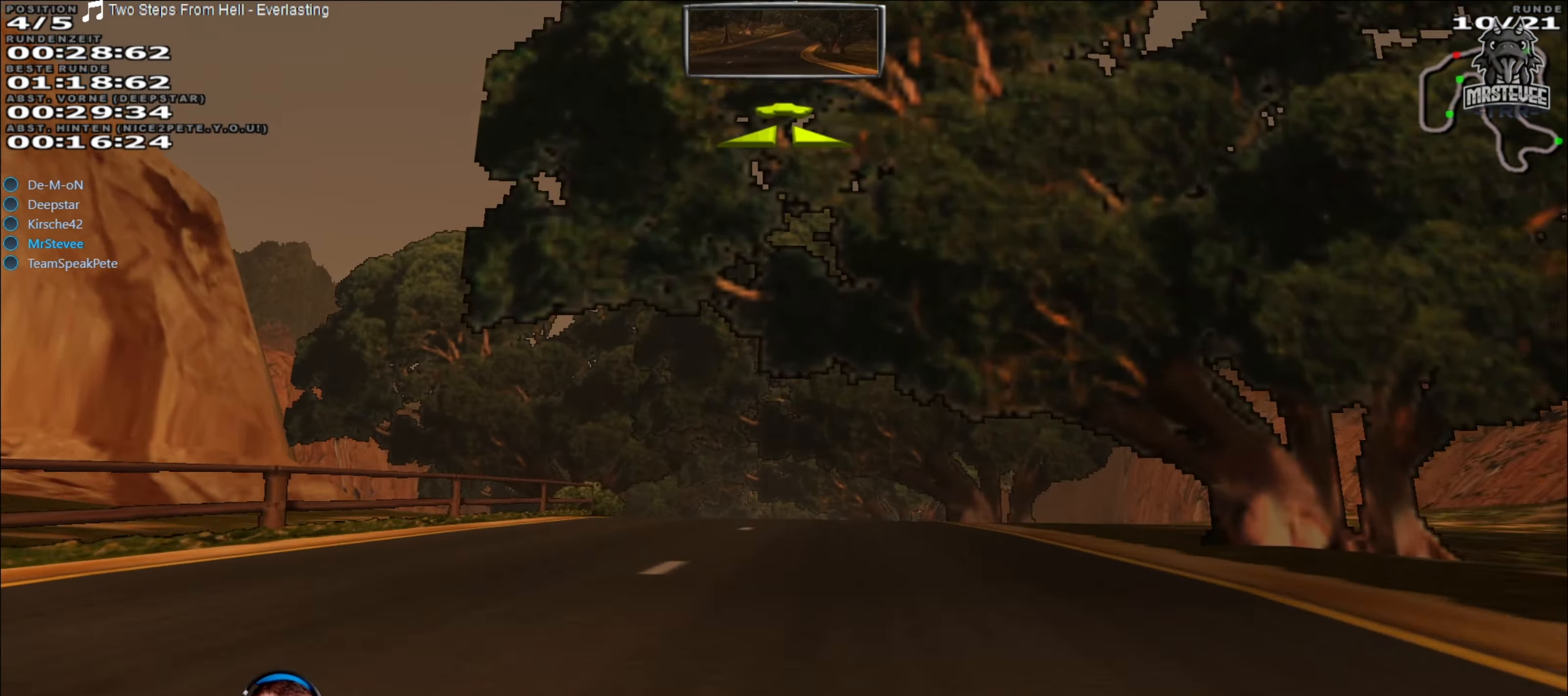
{"buttons": ["R2"], "left_stick": "center", "right_stick": "center", "events": [[84, "left_stick", "center"], [250, "R2", "down"]]}
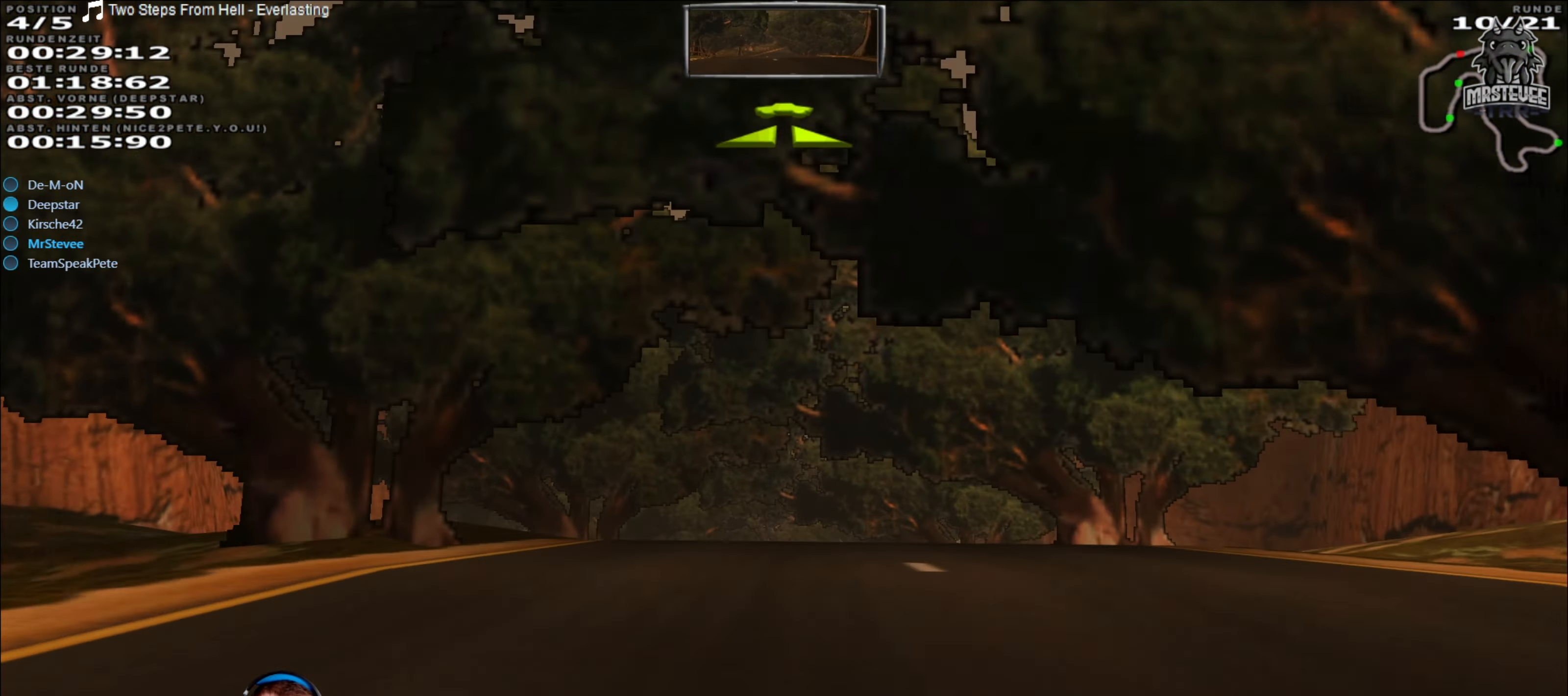
{"buttons": [], "left_stick": "center", "right_stick": "center", "events": [[50, "left_stick", "left"], [217, "left_stick", "center"], [434, "left_stick", "right"], [467, "R2", "up"], [500, "left_stick", "center"]]}
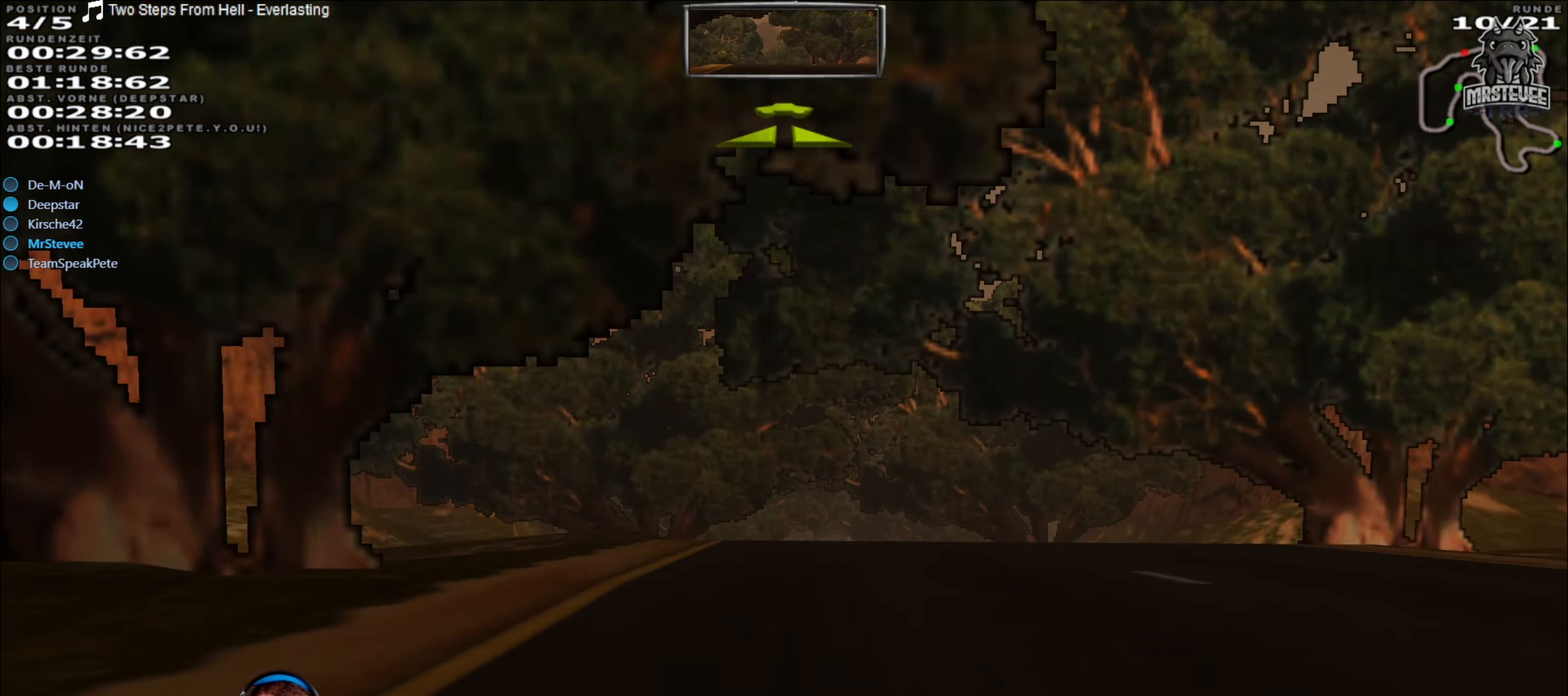
{"buttons": ["R2"], "left_stick": "center", "right_stick": "center", "events": [[17, "R2", "down"]]}
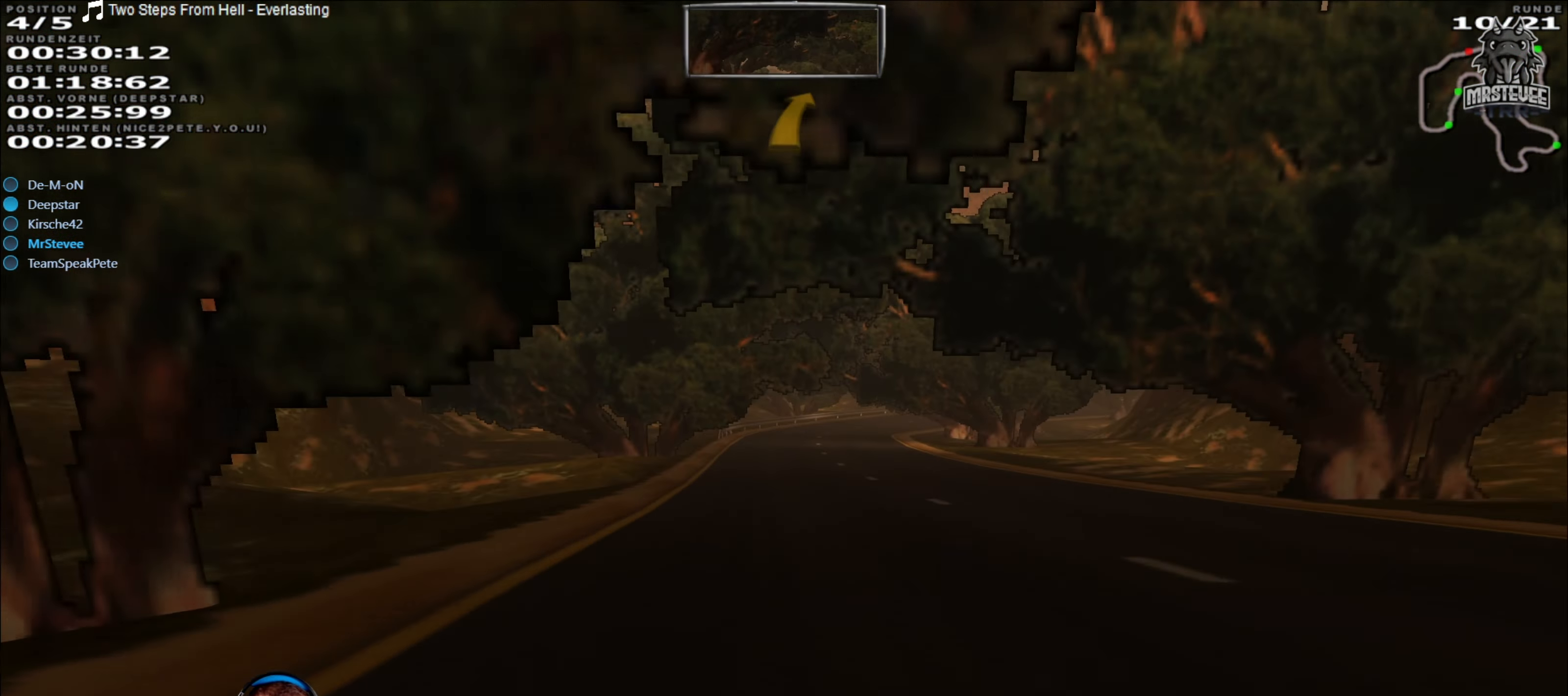
{"buttons": ["R2"], "left_stick": "right", "right_stick": "center", "events": [[483, "left_stick", "right"]]}
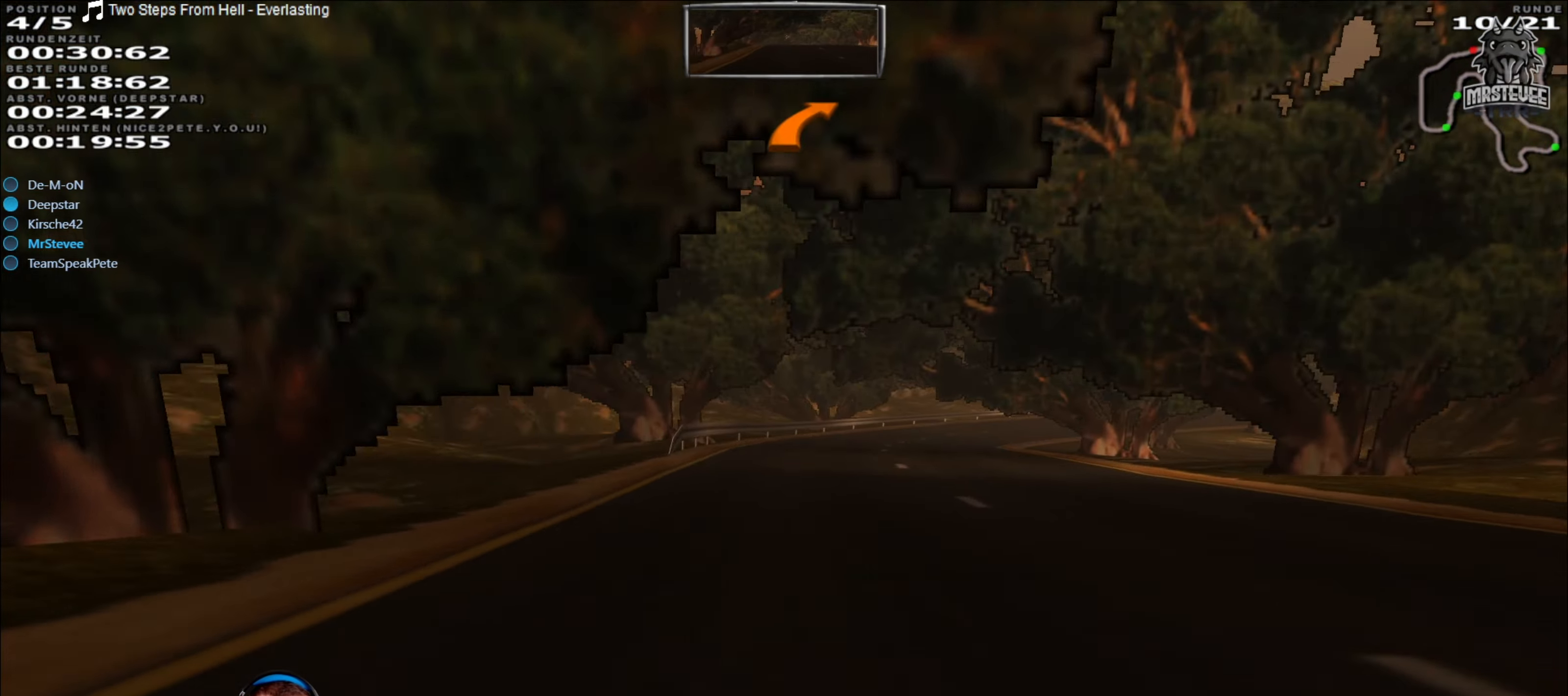
{"buttons": ["R2"], "left_stick": "right", "right_stick": "center", "events": [[183, "left_stick", "center"], [400, "left_stick", "right"]]}
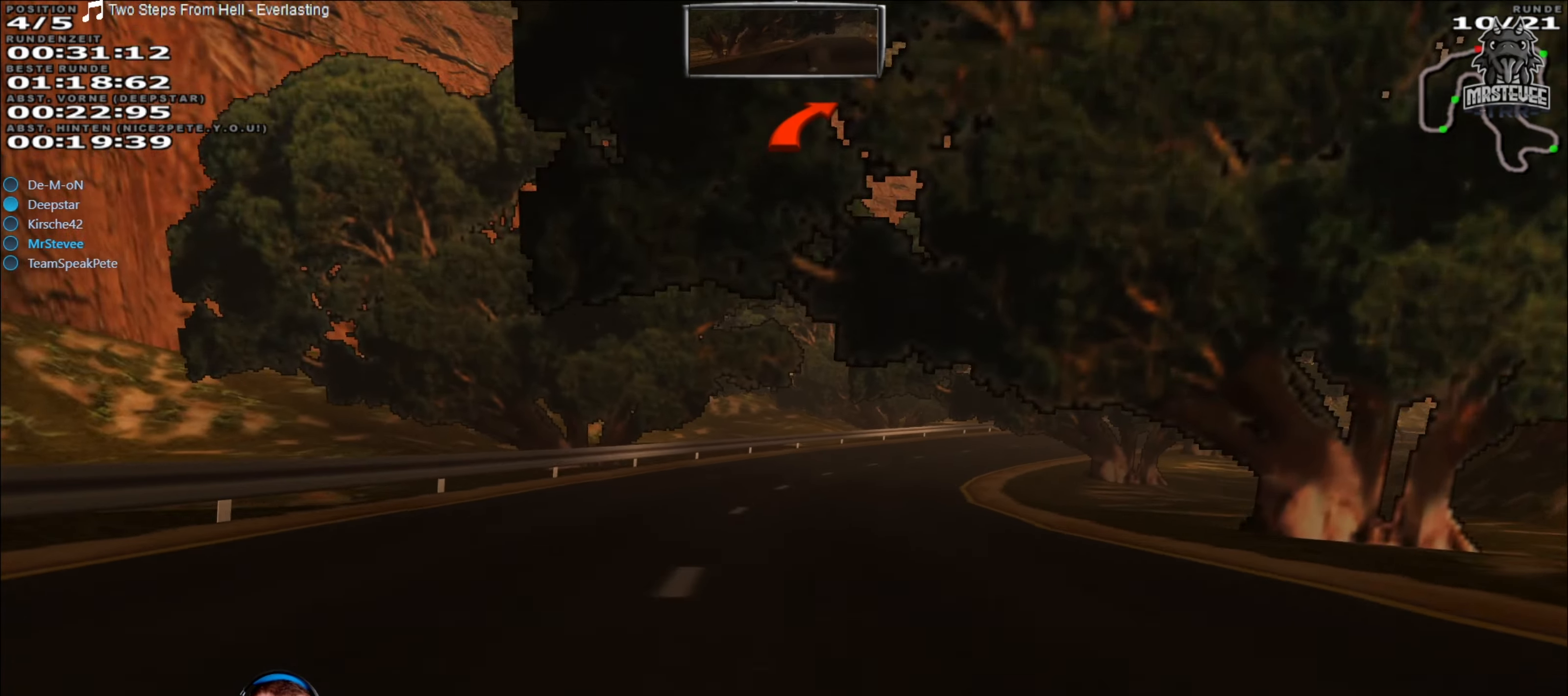
{"buttons": [], "left_stick": "right", "right_stick": "center", "events": [[66, "left_stick", "center"], [150, "left_stick", "right"], [216, "R2", "up"]]}
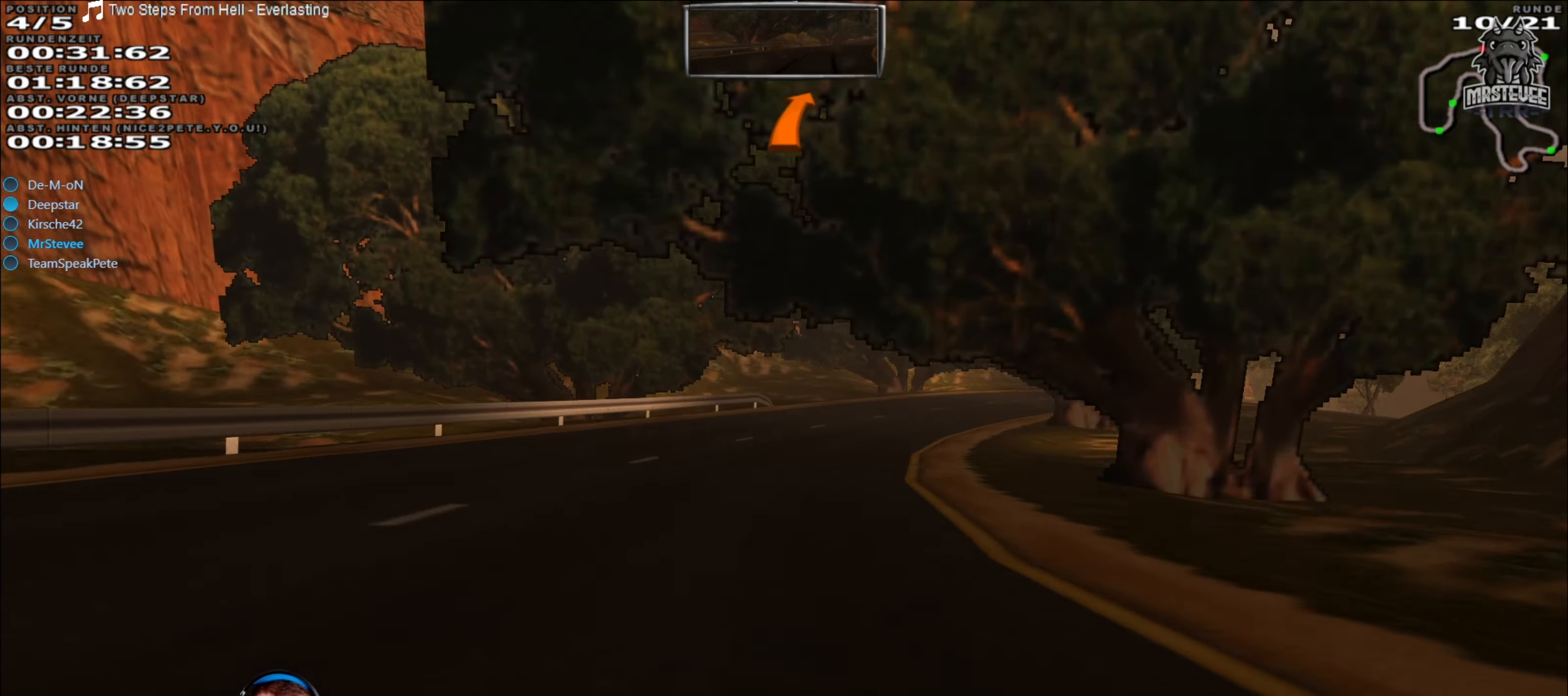
{"buttons": ["R2"], "left_stick": "center", "right_stick": "center", "events": [[33, "left_stick", "center"], [83, "left_stick", "right"], [166, "R2", "down"], [183, "left_stick", "center"], [233, "left_stick", "right"], [333, "left_stick", "center"]]}
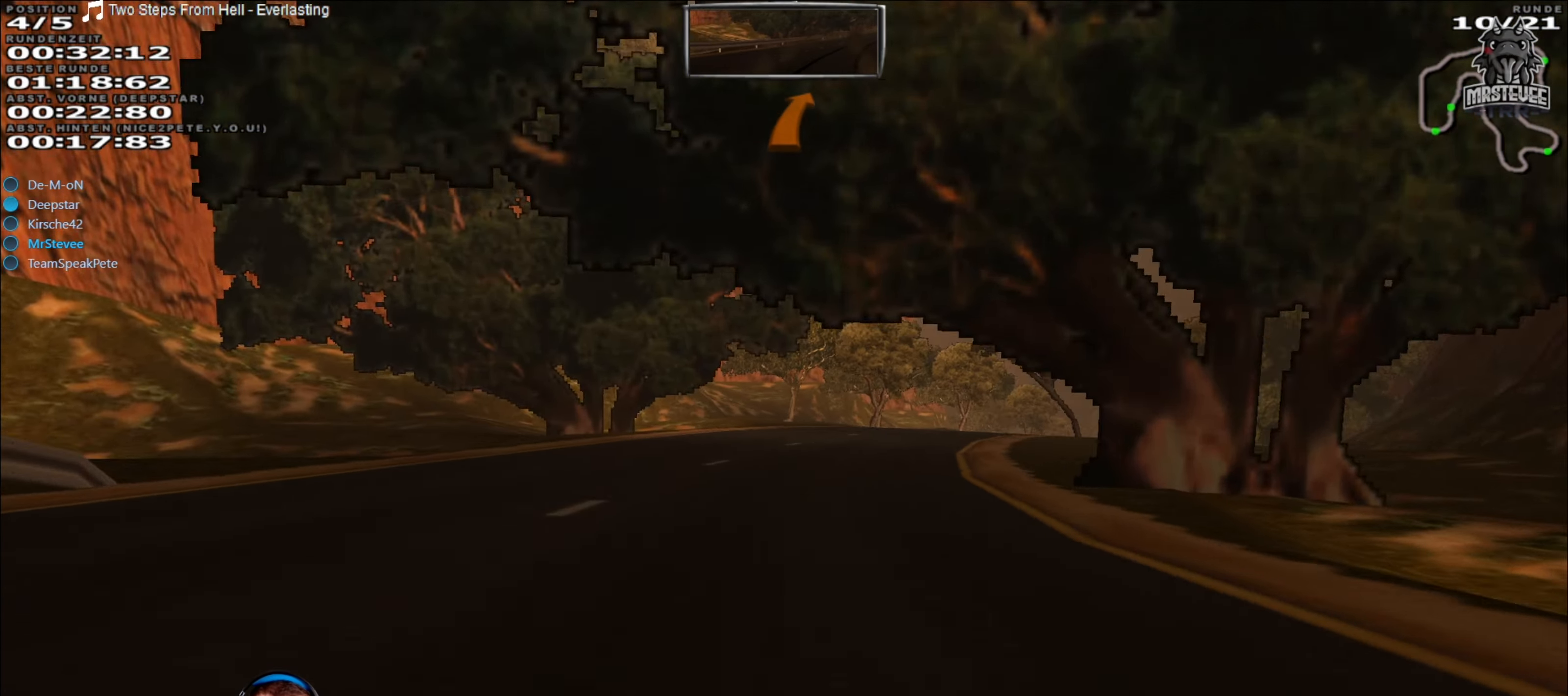
{"buttons": ["L2"], "left_stick": "center", "right_stick": "center", "events": [[33, "left_stick", "right"], [116, "R2", "up"], [166, "L2", "down"], [300, "L2", "up"], [366, "L2", "down"], [466, "left_stick", "center"]]}
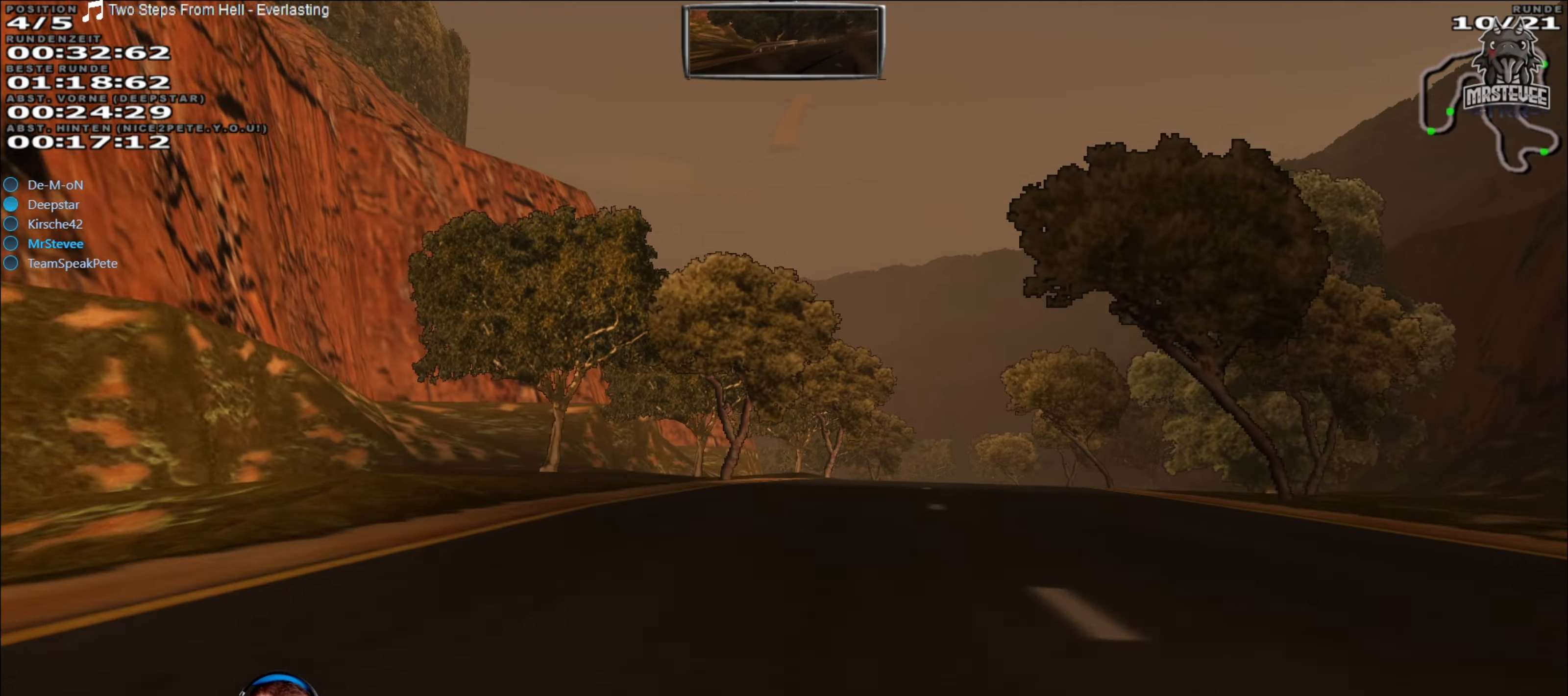
{"buttons": [], "left_stick": "center", "right_stick": "center", "events": [[33, "left_stick", "right"], [150, "L2", "up"], [150, "left_stick", "center"], [250, "L2", "down"], [366, "L2", "up"]]}
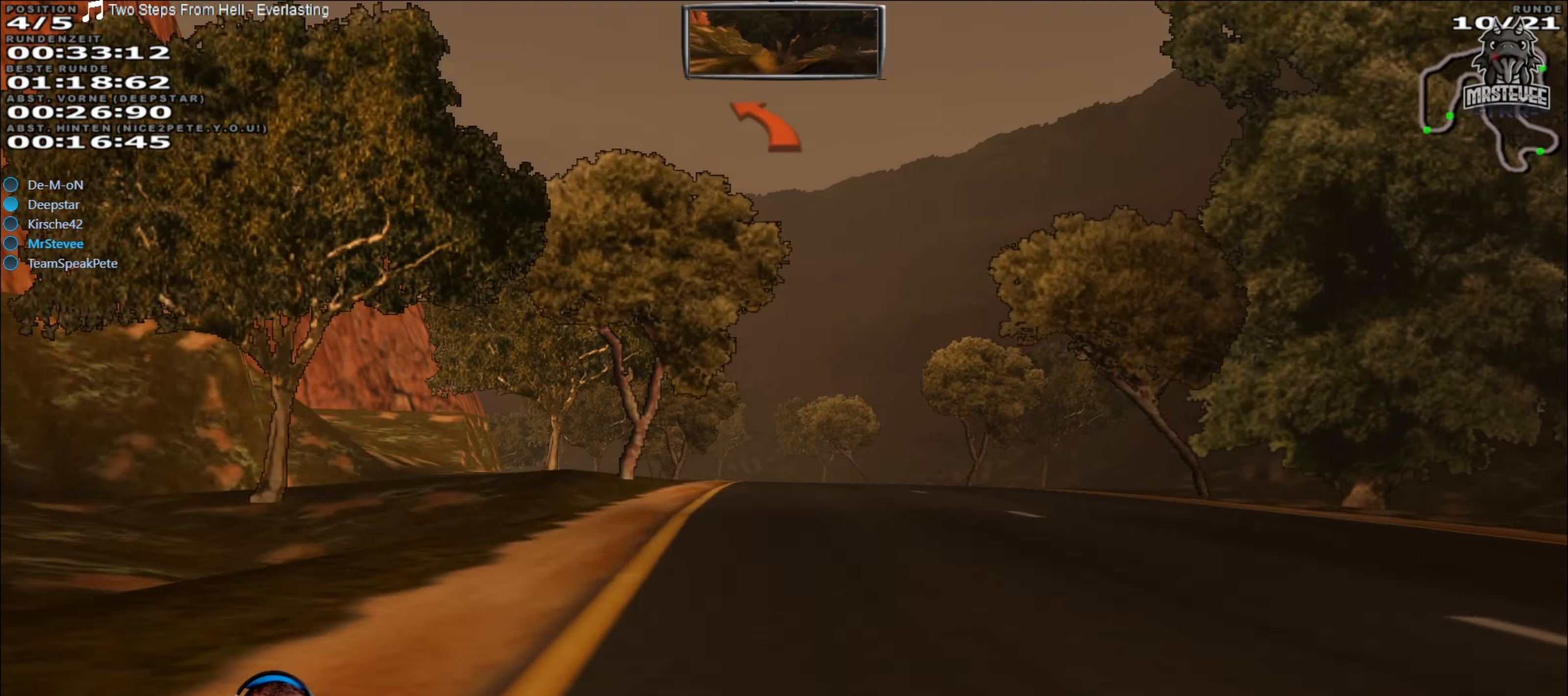
{"buttons": ["R2"], "left_stick": "center", "right_stick": "center", "events": [[250, "R2", "down"]]}
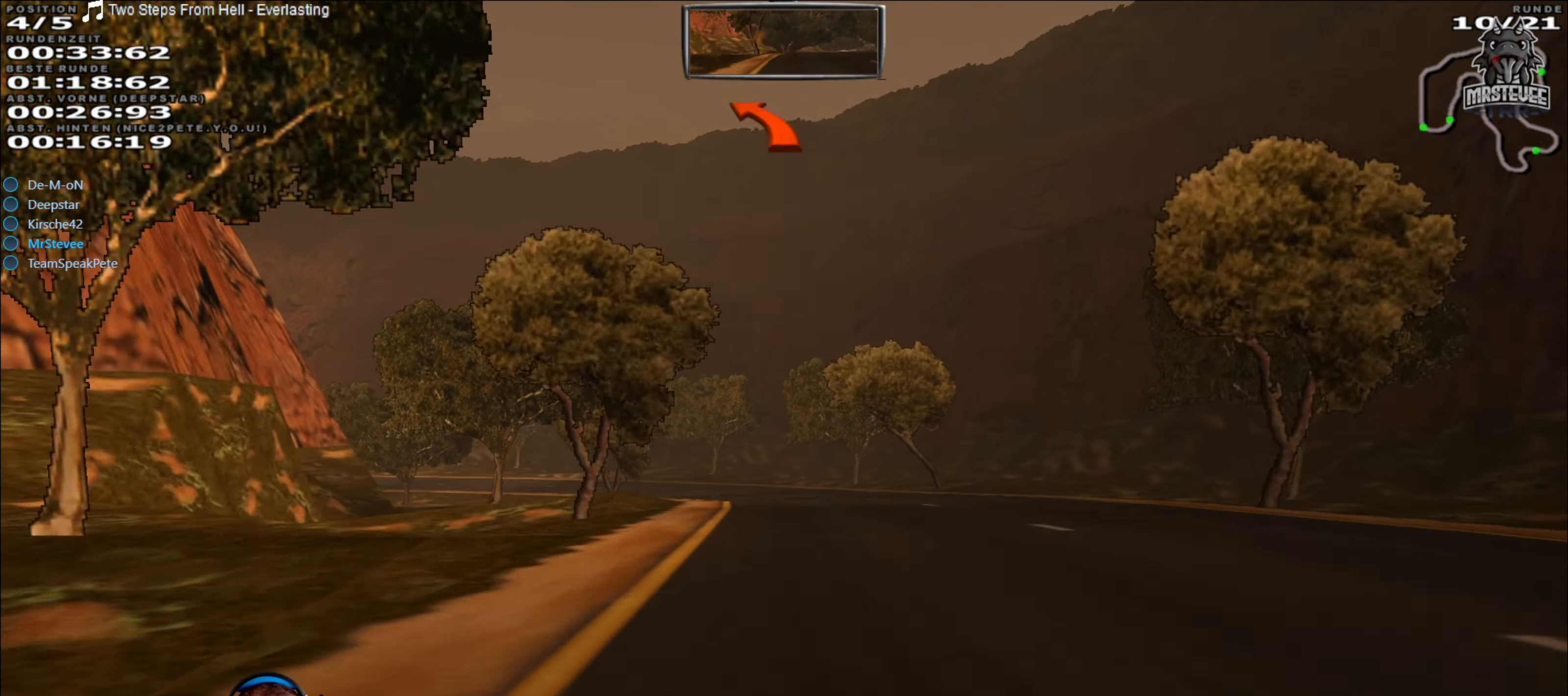
{"buttons": [], "left_stick": "left", "right_stick": "center", "events": [[150, "R2", "up"], [233, "left_stick", "left"]]}
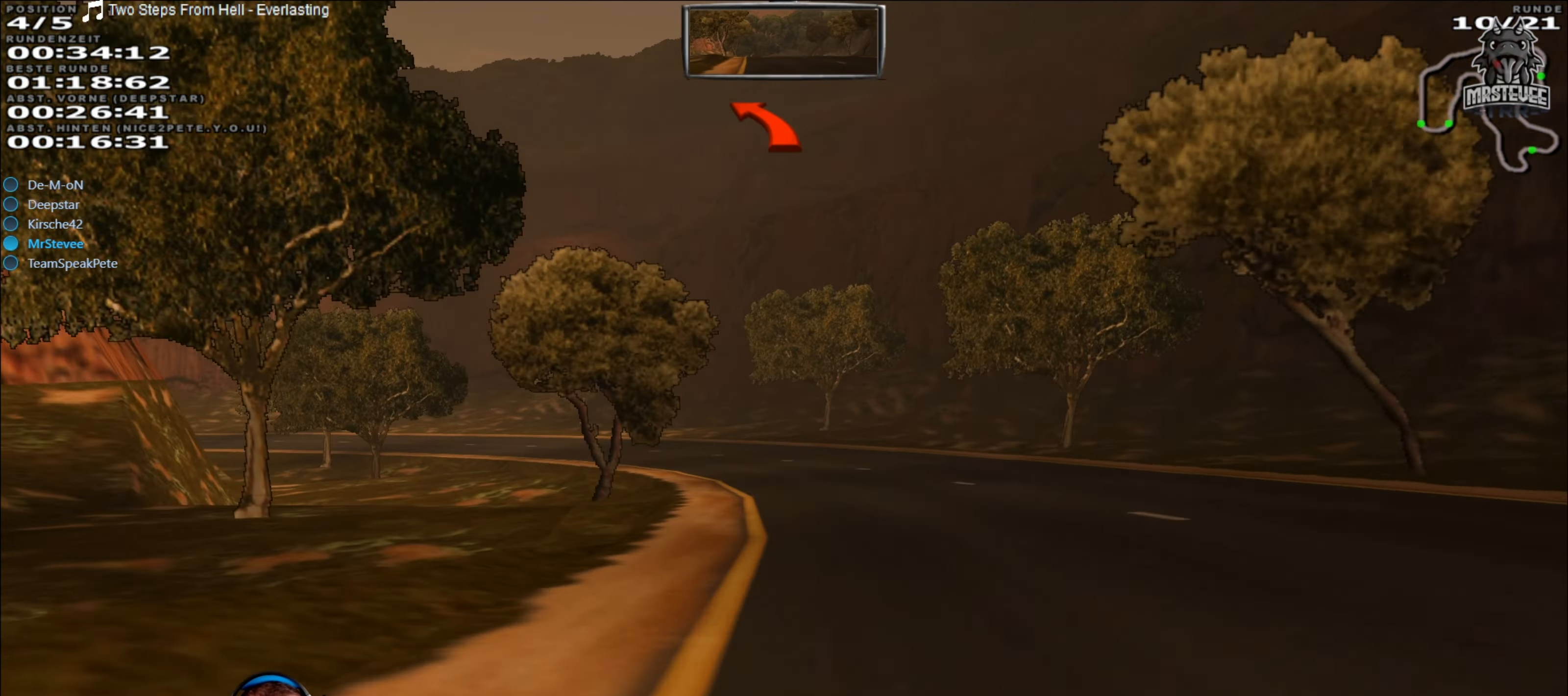
{"buttons": [], "left_stick": "left", "right_stick": "center", "events": [[33, "left_stick", "center"], [433, "left_stick", "left"]]}
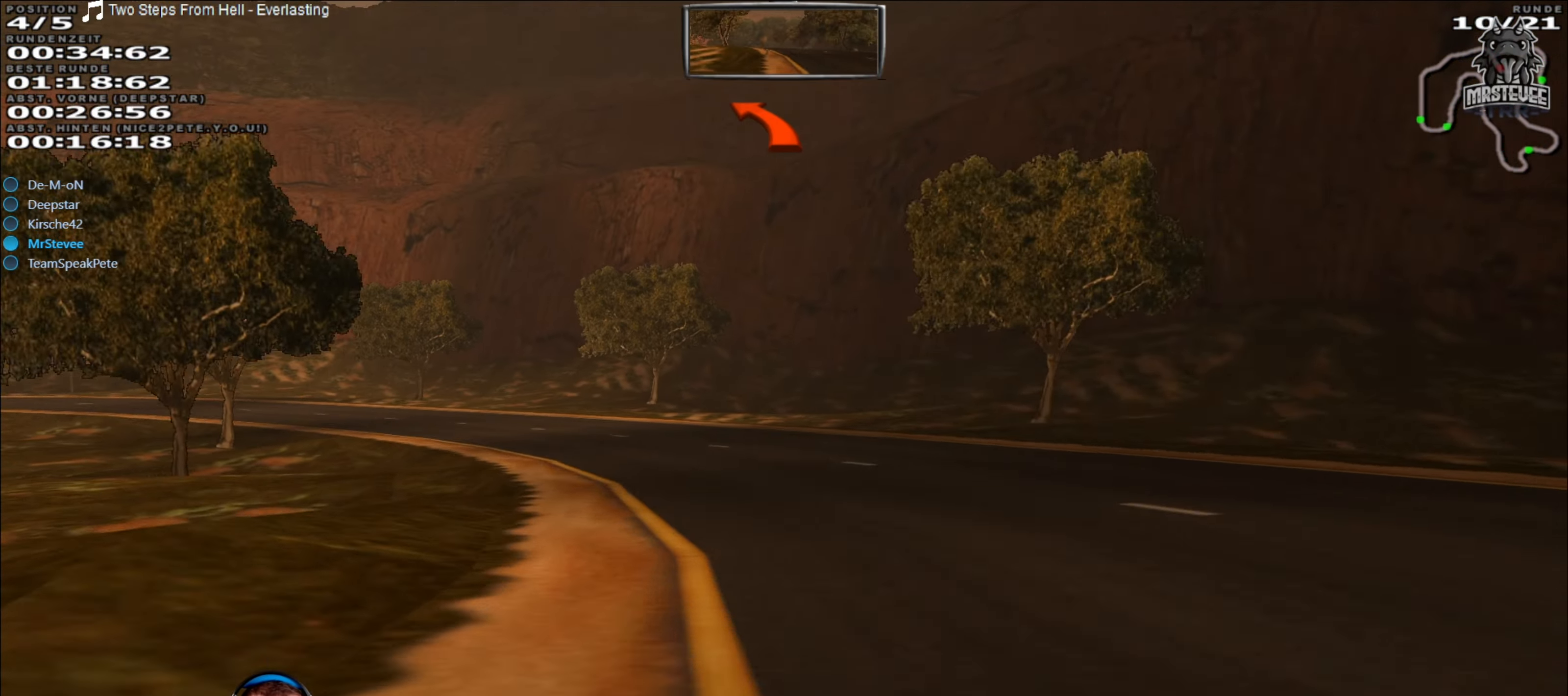
{"buttons": [], "left_stick": "left", "right_stick": "center", "events": [[100, "L2", "down"], [433, "L2", "up"]]}
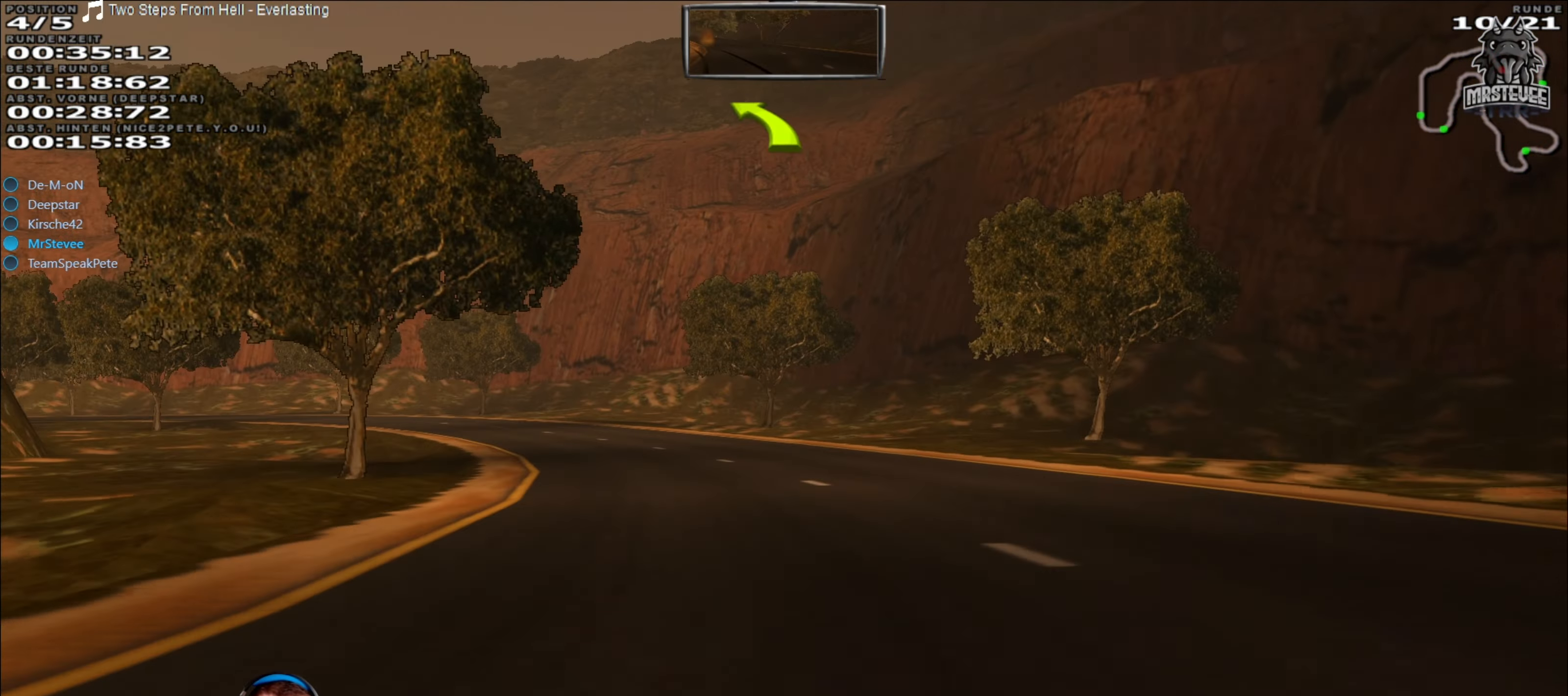
{"buttons": ["R2"], "left_stick": "left", "right_stick": "center", "events": [[116, "R2", "down"], [250, "left_stick", "center"], [500, "left_stick", "left"]]}
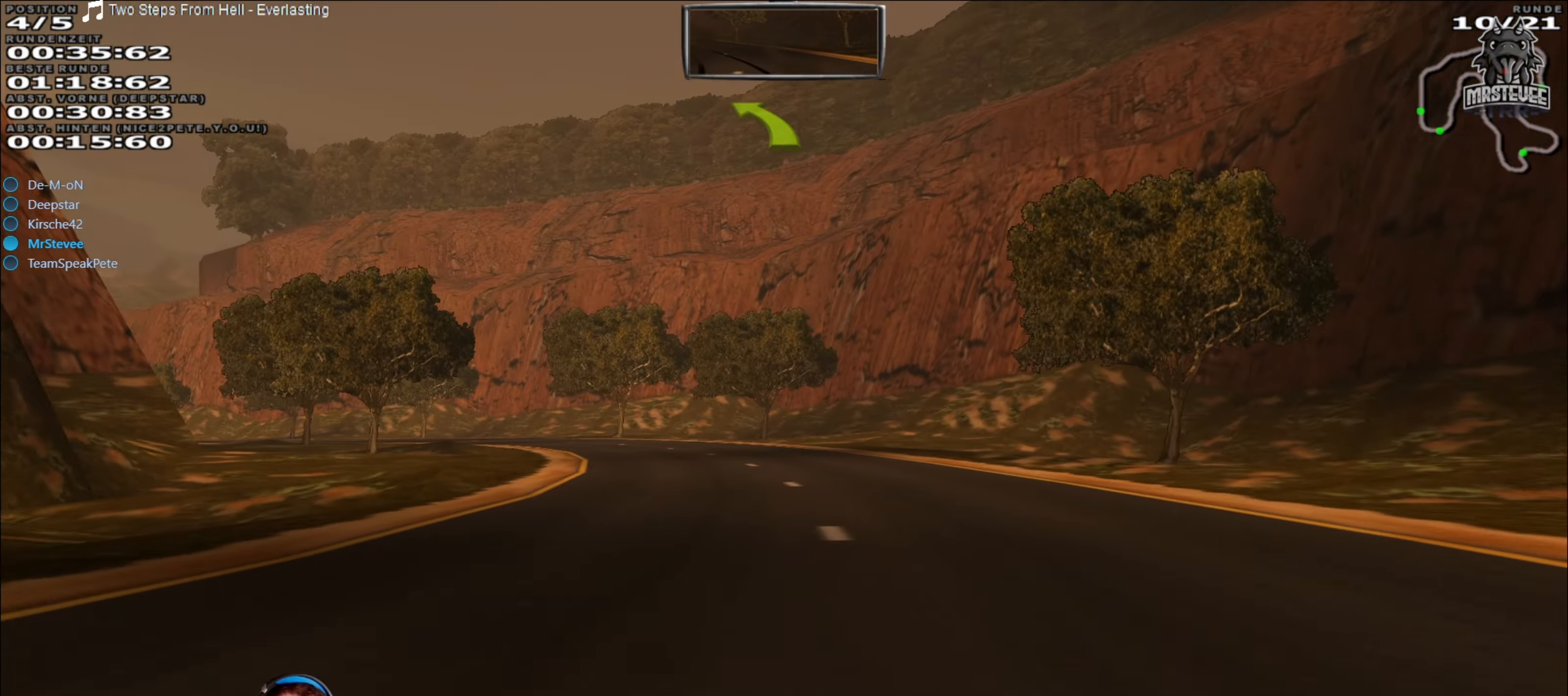
{"buttons": ["R2"], "left_stick": "center", "right_stick": "center", "events": [[250, "R2", "up"], [333, "R2", "down"], [467, "left_stick", "center"]]}
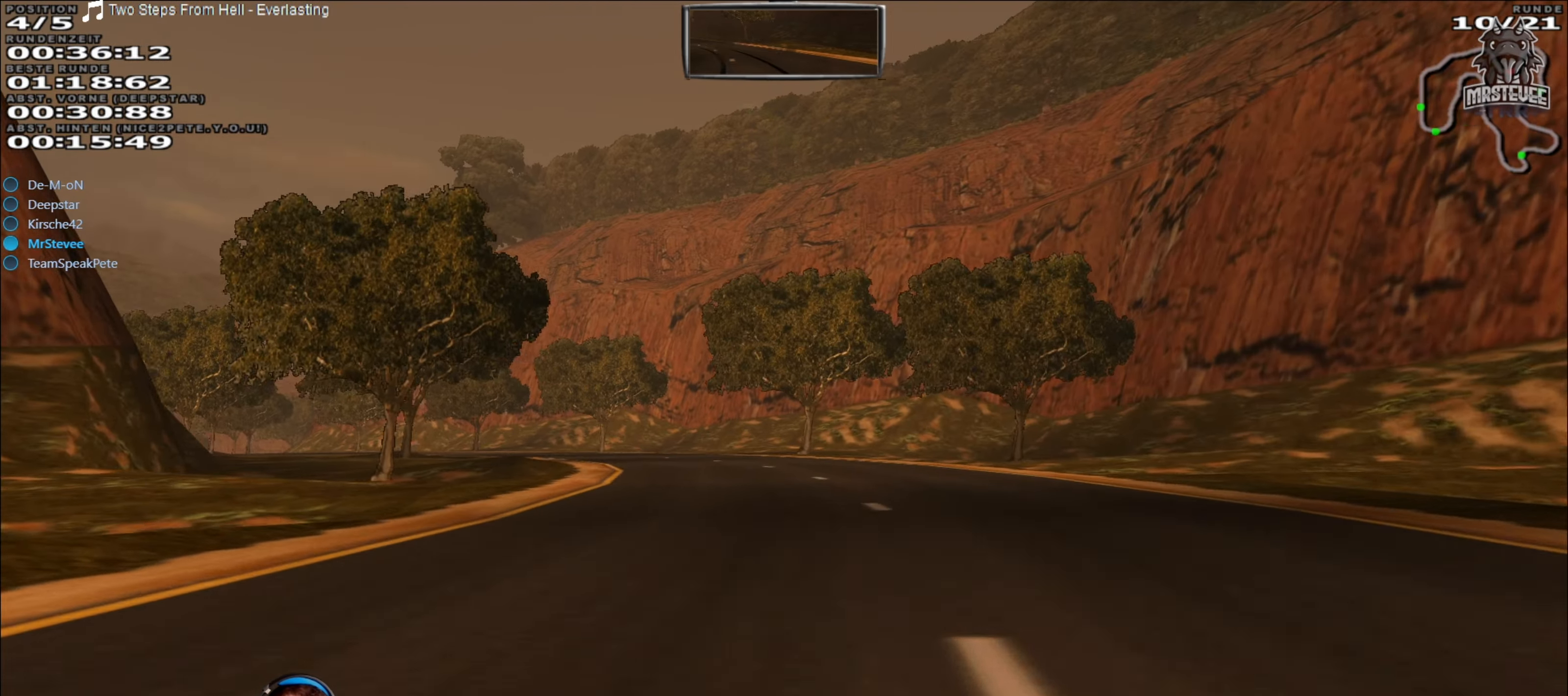
{"buttons": ["R2"], "left_stick": "center", "right_stick": "center", "events": [[67, "left_stick", "left"], [283, "left_stick", "center"]]}
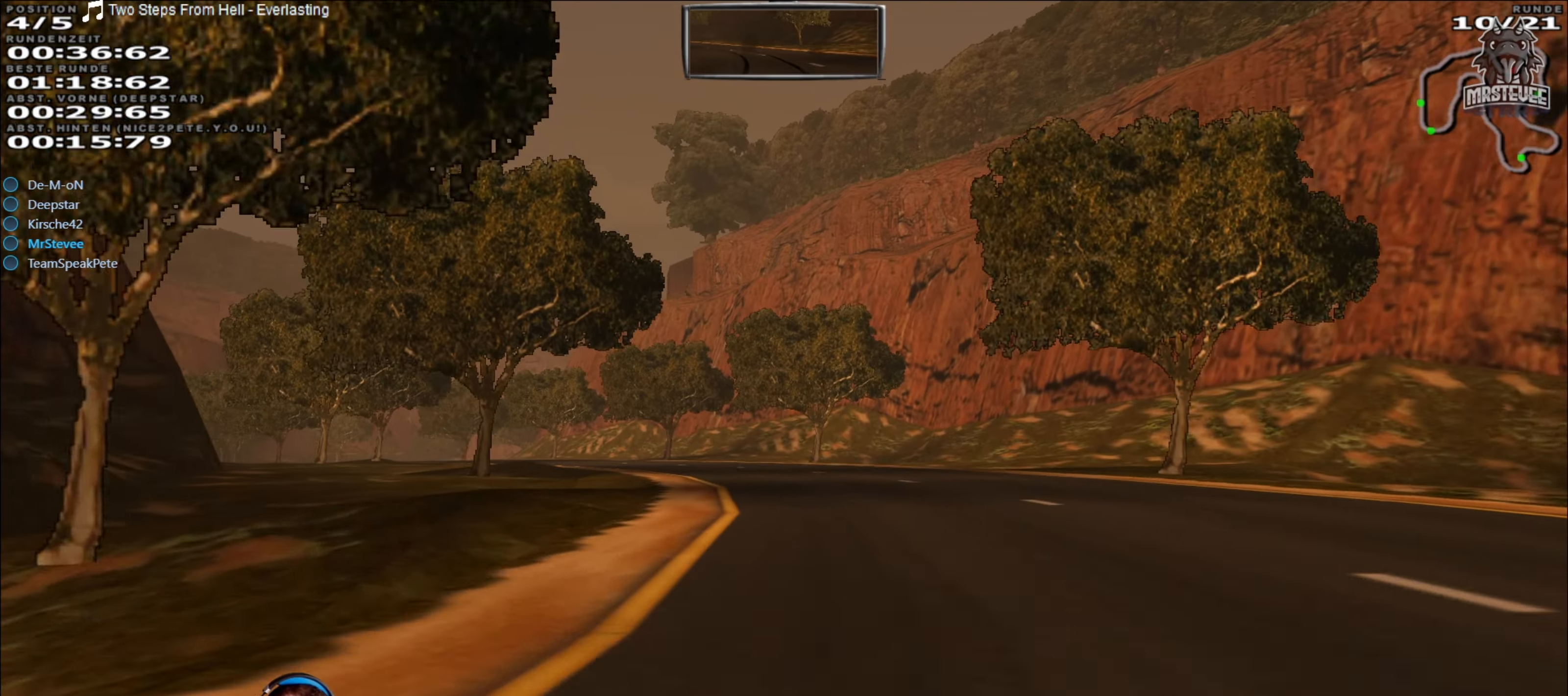
{"buttons": ["R2"], "left_stick": "left", "right_stick": "center", "events": [[150, "left_stick", "left"], [433, "left_stick", "center"], [483, "left_stick", "left"]]}
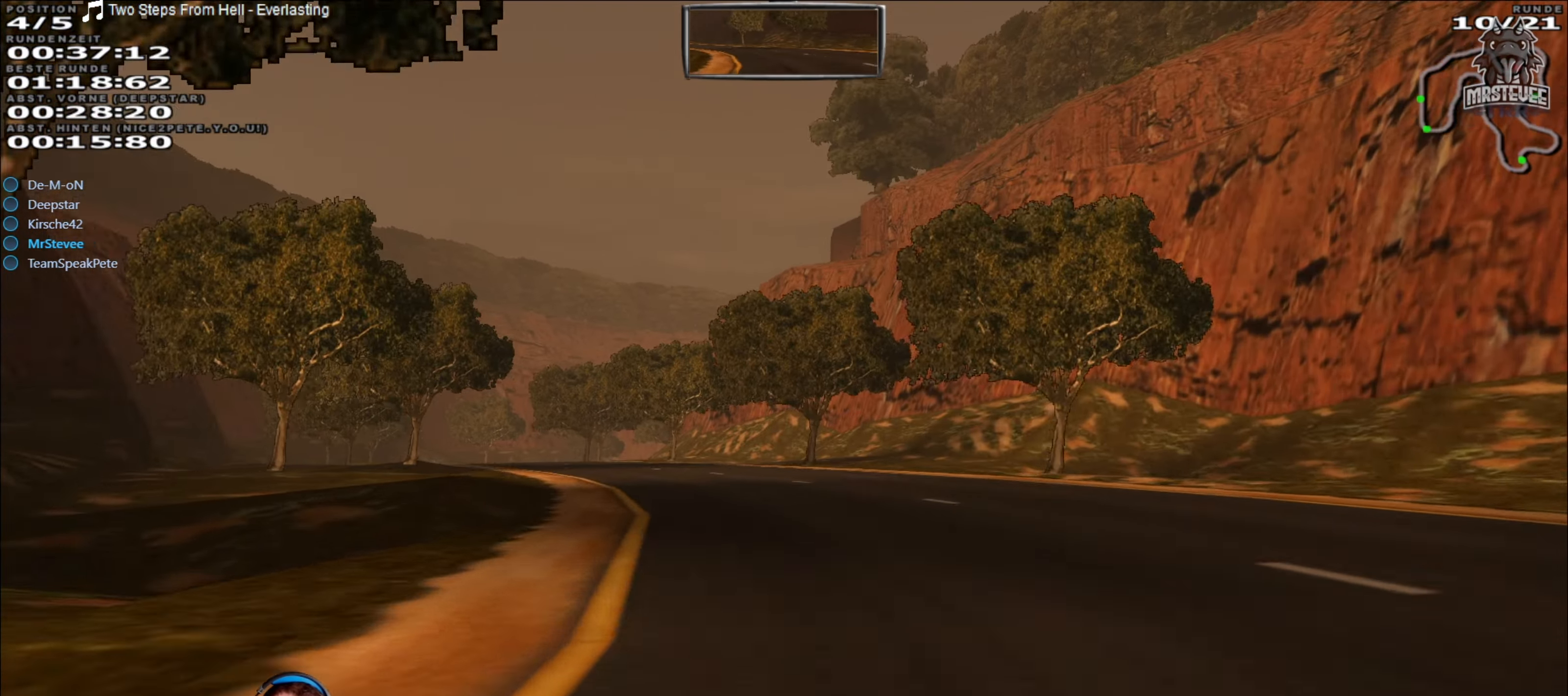
{"buttons": ["R2"], "left_stick": "left", "right_stick": "center", "events": [[117, "left_stick", "center"], [283, "left_stick", "left"], [433, "left_stick", "center"], [500, "left_stick", "left"]]}
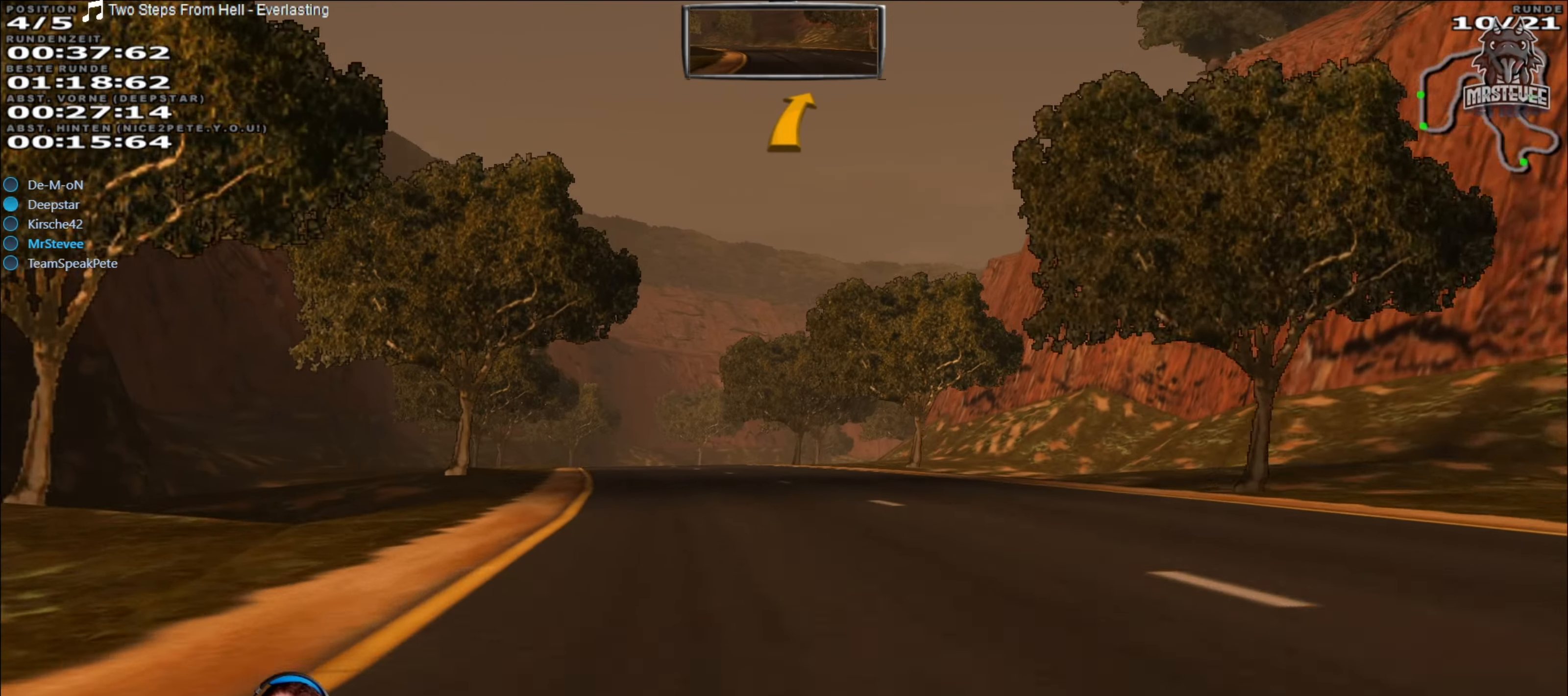
{"buttons": ["R2"], "left_stick": "center", "right_stick": "center", "events": [[150, "left_stick", "center"]]}
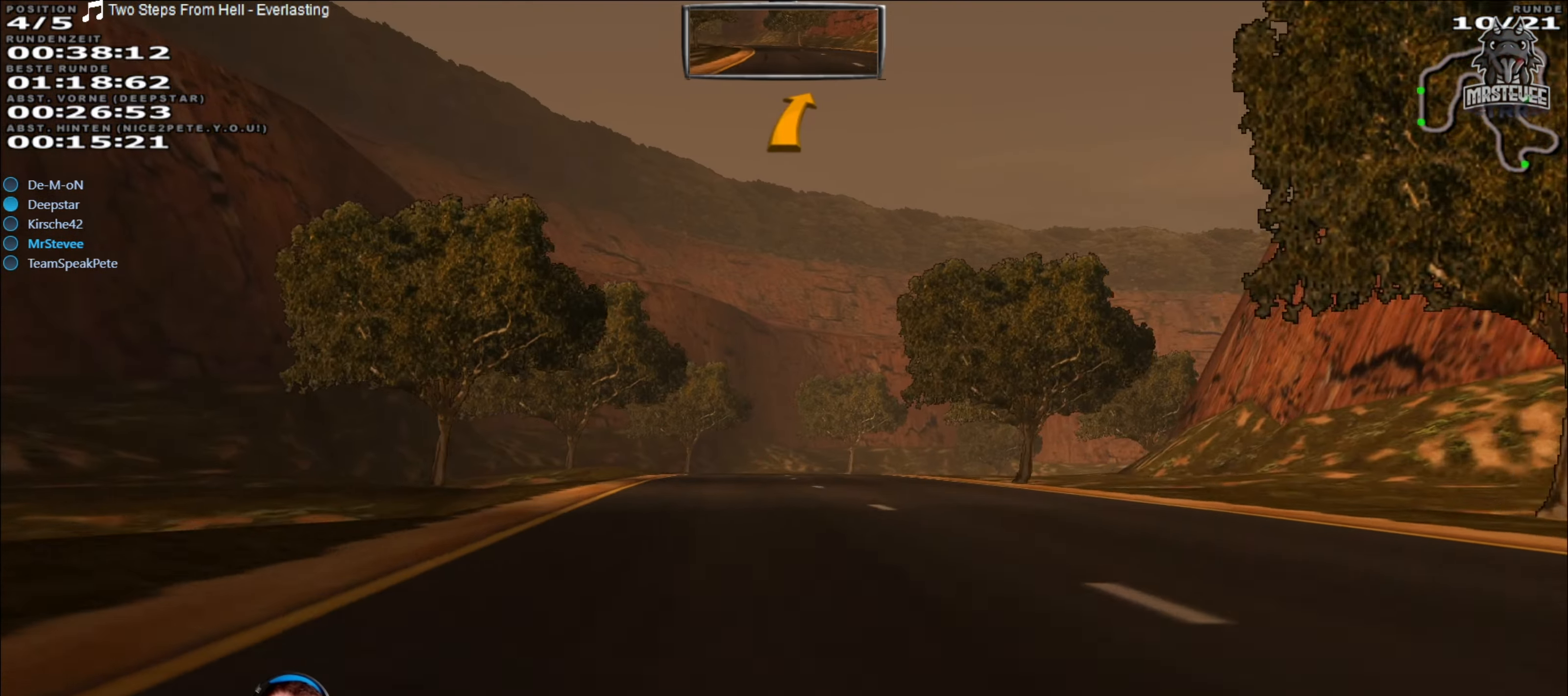
{"buttons": [], "left_stick": "center", "right_stick": "center", "events": [[233, "R2", "up"], [267, "L2", "down"], [283, "left_stick", "right"], [483, "L2", "up"], [500, "left_stick", "center"]]}
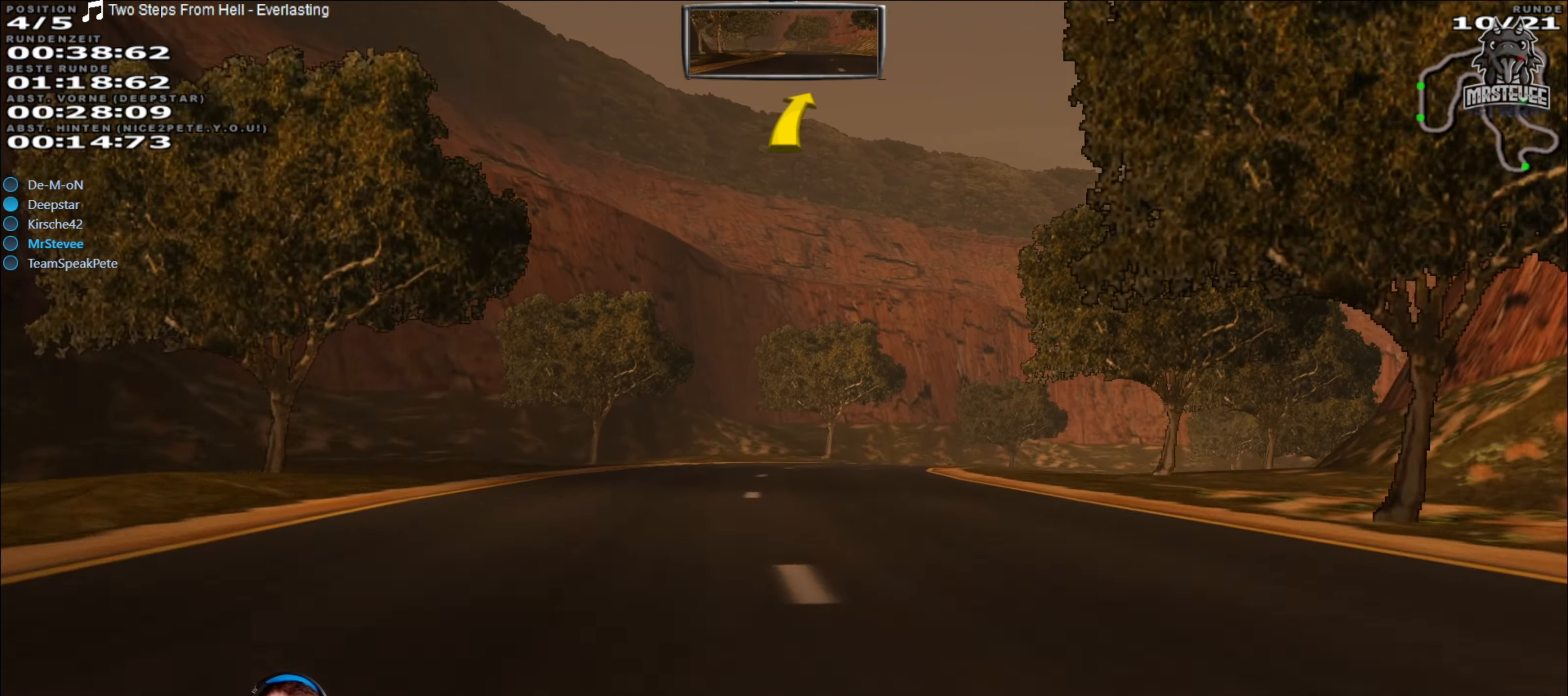
{"buttons": ["L2"], "left_stick": "right", "right_stick": "center", "events": [[350, "left_stick", "right"], [500, "L2", "down"]]}
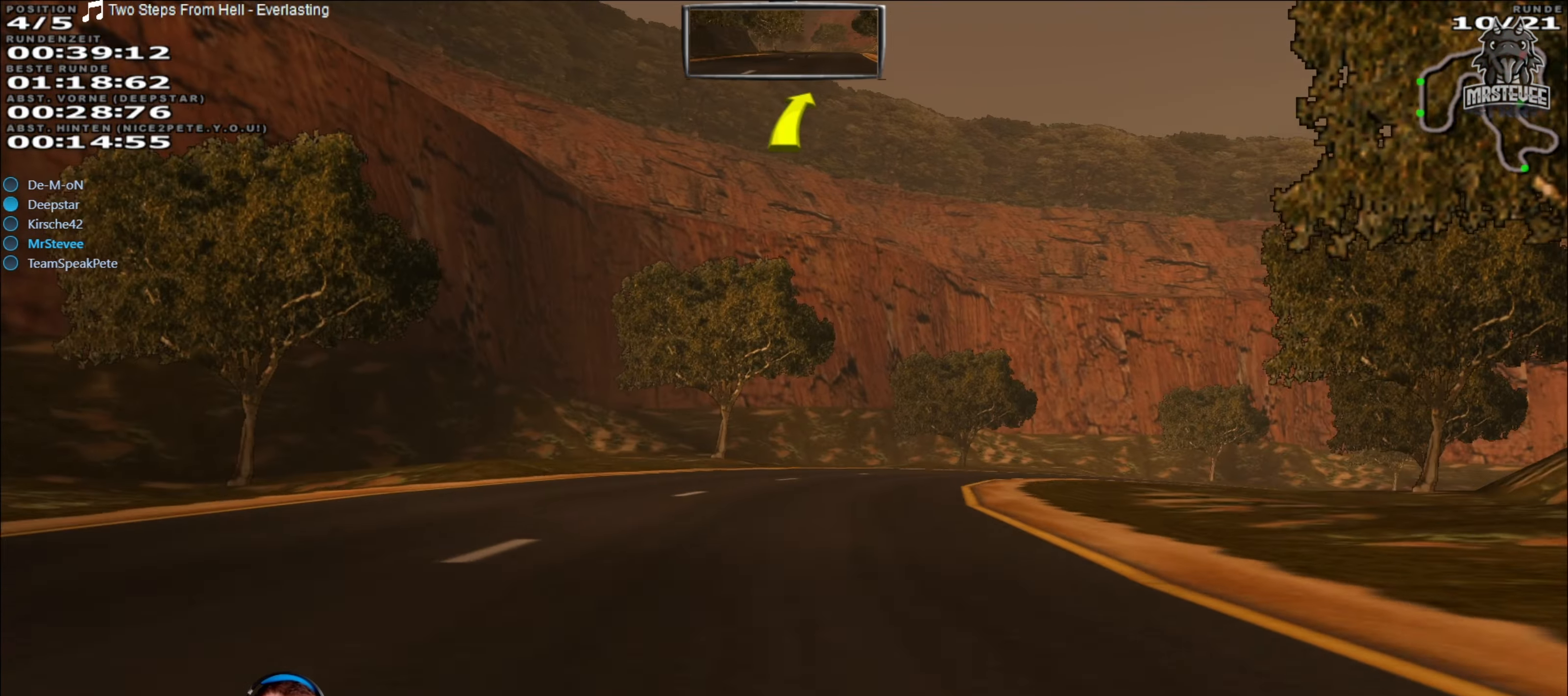
{"buttons": ["R2"], "left_stick": "center", "right_stick": "center", "events": [[100, "L2", "up"], [317, "R2", "down"], [350, "left_stick", "center"]]}
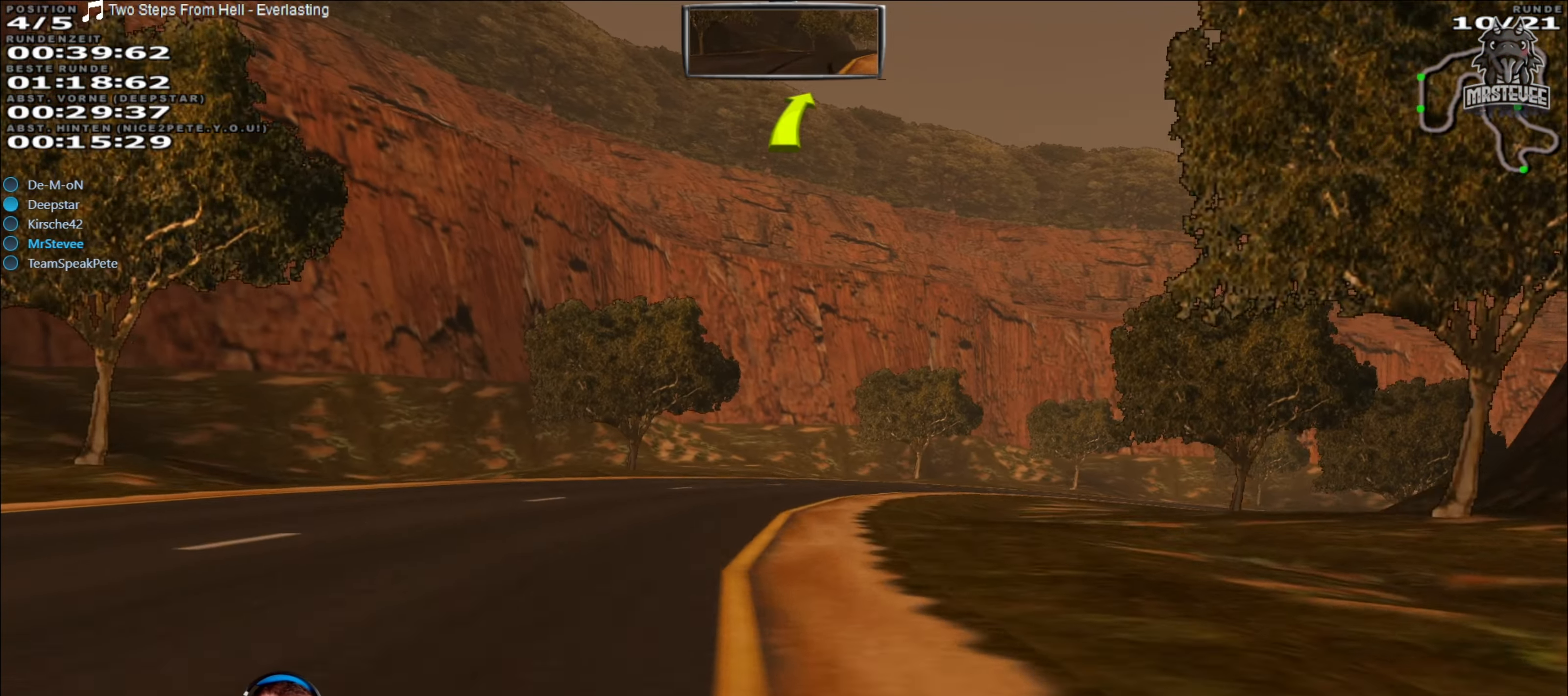
{"buttons": [], "left_stick": "right", "right_stick": "center", "events": [[233, "left_stick", "right"], [267, "R2", "up"]]}
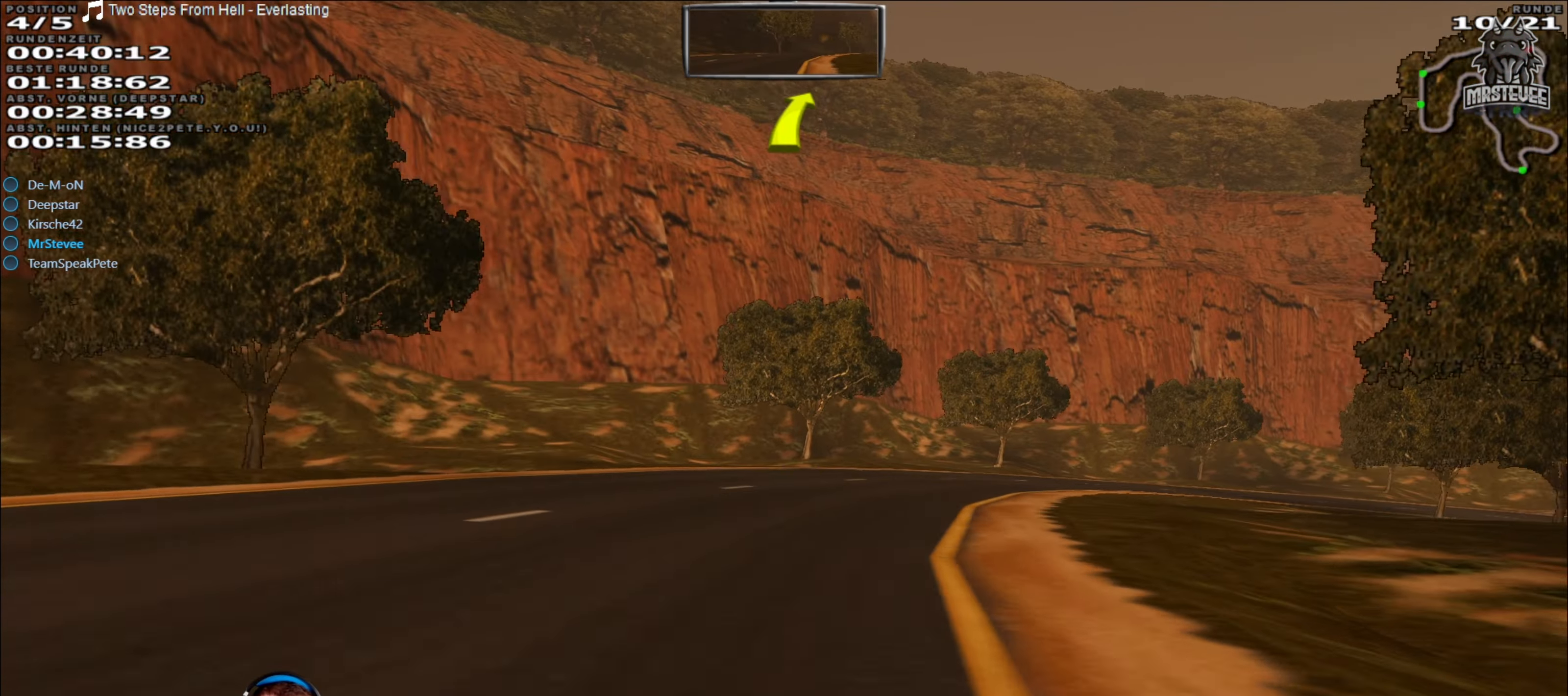
{"buttons": [], "left_stick": "right", "right_stick": "center", "events": [[67, "left_stick", "center"], [167, "left_stick", "right"]]}